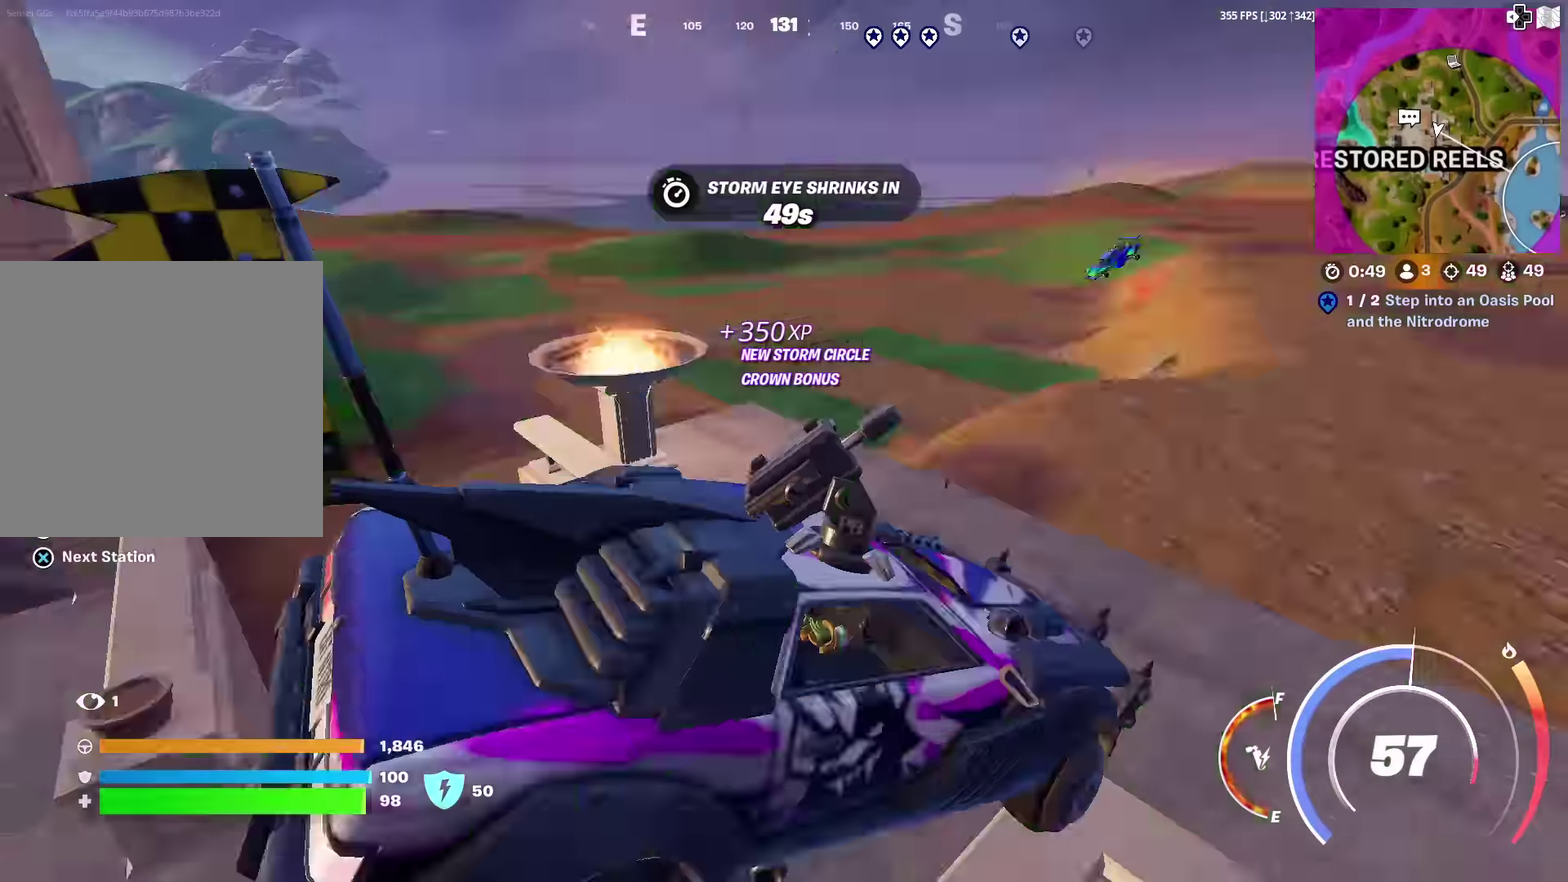
Gameplay with a controller (PlayStation layout); each line is a JSON object with the inputs held at the frame after it (dt_ms = milliseconds from this image to that frame). "events" lists button and stick changes between this image and that frame as [ms after this image, input, new state], when the widget could be followed in between. Not read: L1 TOUCHPAD.
{"dt_ms": 601, "buttons": [], "left_stick": "up-right", "right_stick": "center", "events": [[234, "left_stick", "up-right"], [401, "right_stick", "right"], [534, "right_stick", "center"]]}
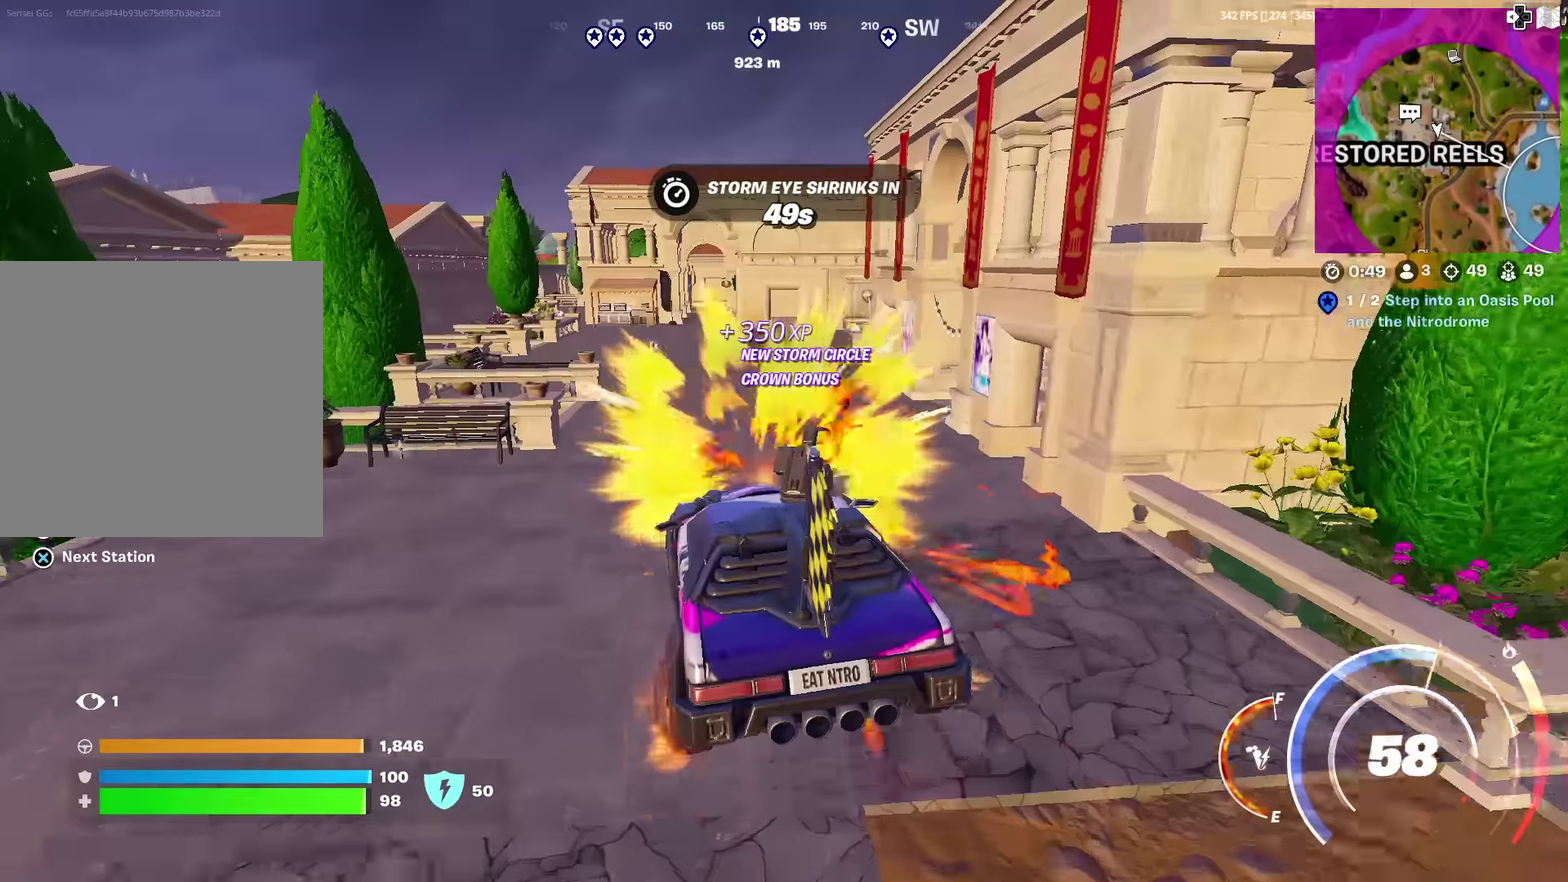
{"dt_ms": 400, "buttons": [], "left_stick": "down", "right_stick": "center", "events": [[33, "left_stick", "up"], [133, "left_stick", "down"]]}
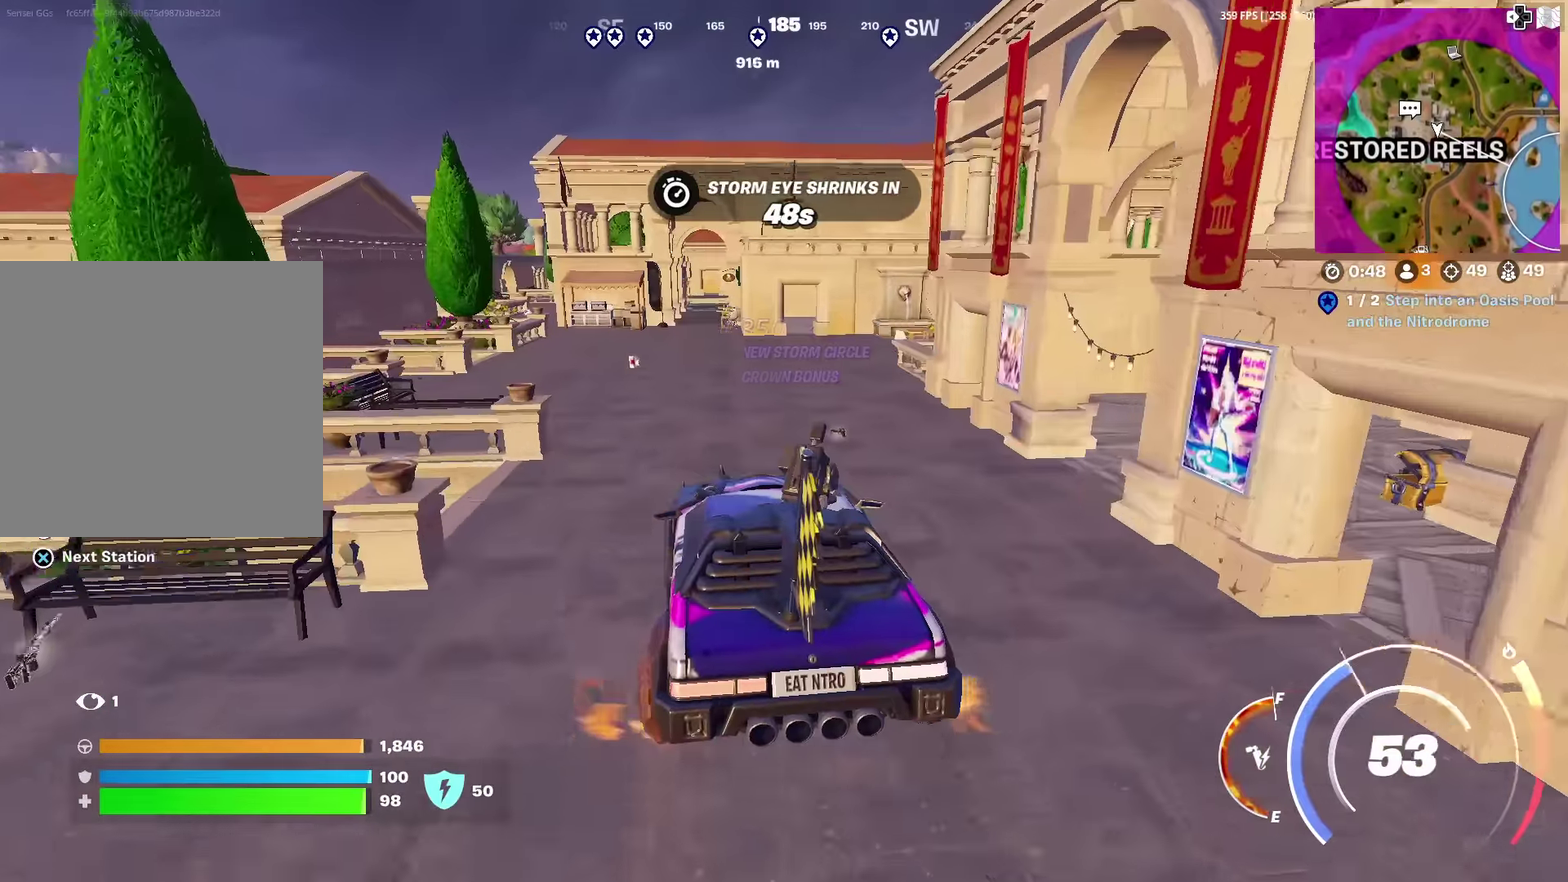
{"dt_ms": 501, "buttons": ["SQUARE"], "left_stick": "center", "right_stick": "center", "events": [[234, "SQUARE", "down"], [301, "left_stick", "down-right"], [434, "left_stick", "center"]]}
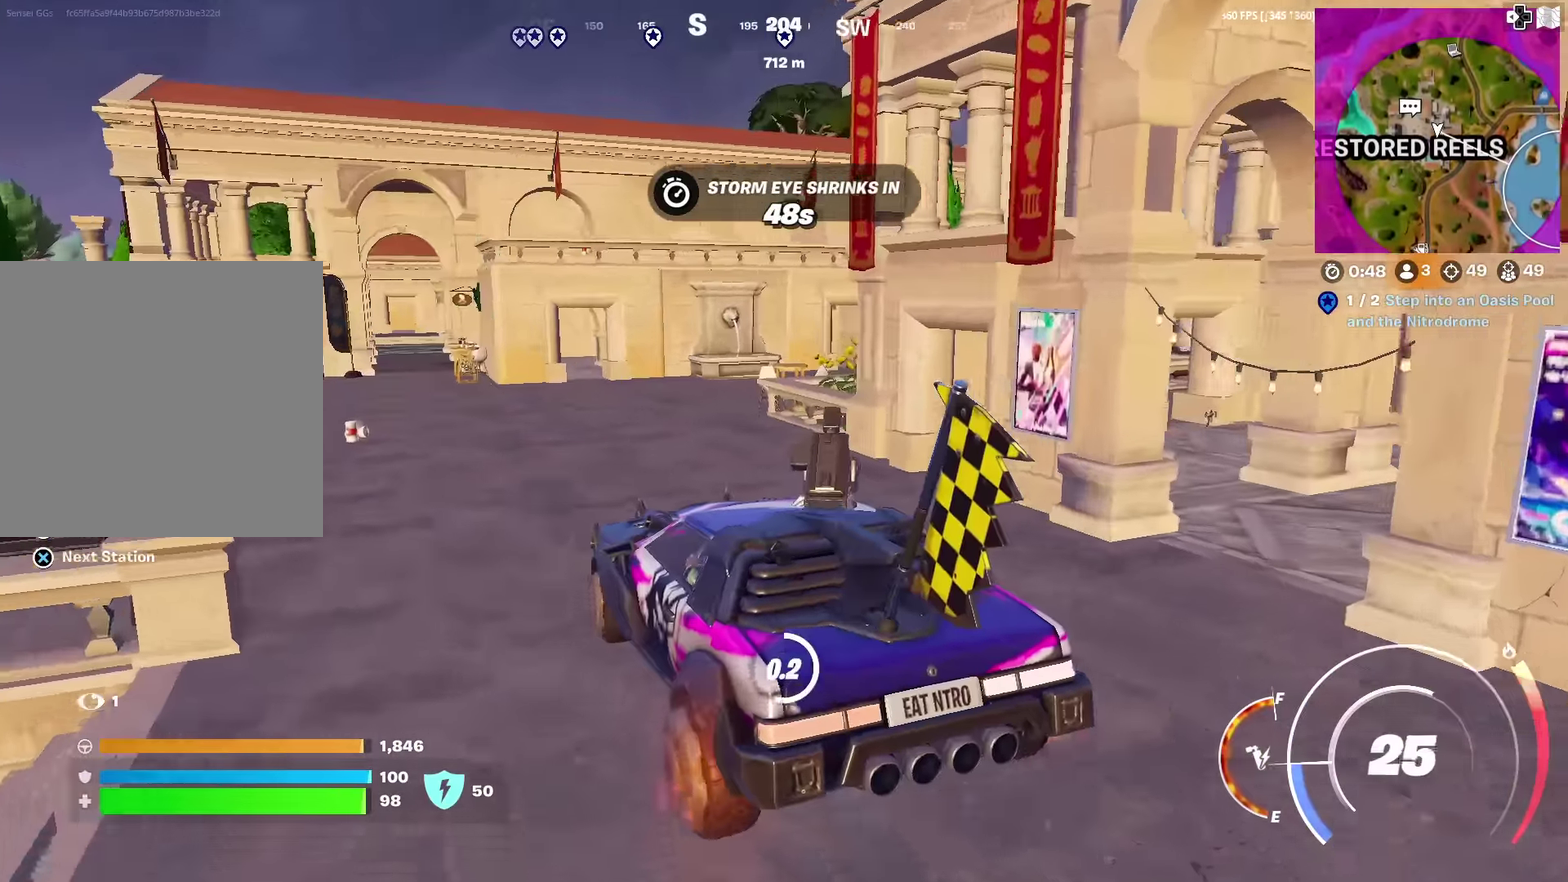
{"dt_ms": 500, "buttons": [], "left_stick": "up-left", "right_stick": "center", "events": [[200, "left_stick", "up-left"], [350, "SQUARE", "up"]]}
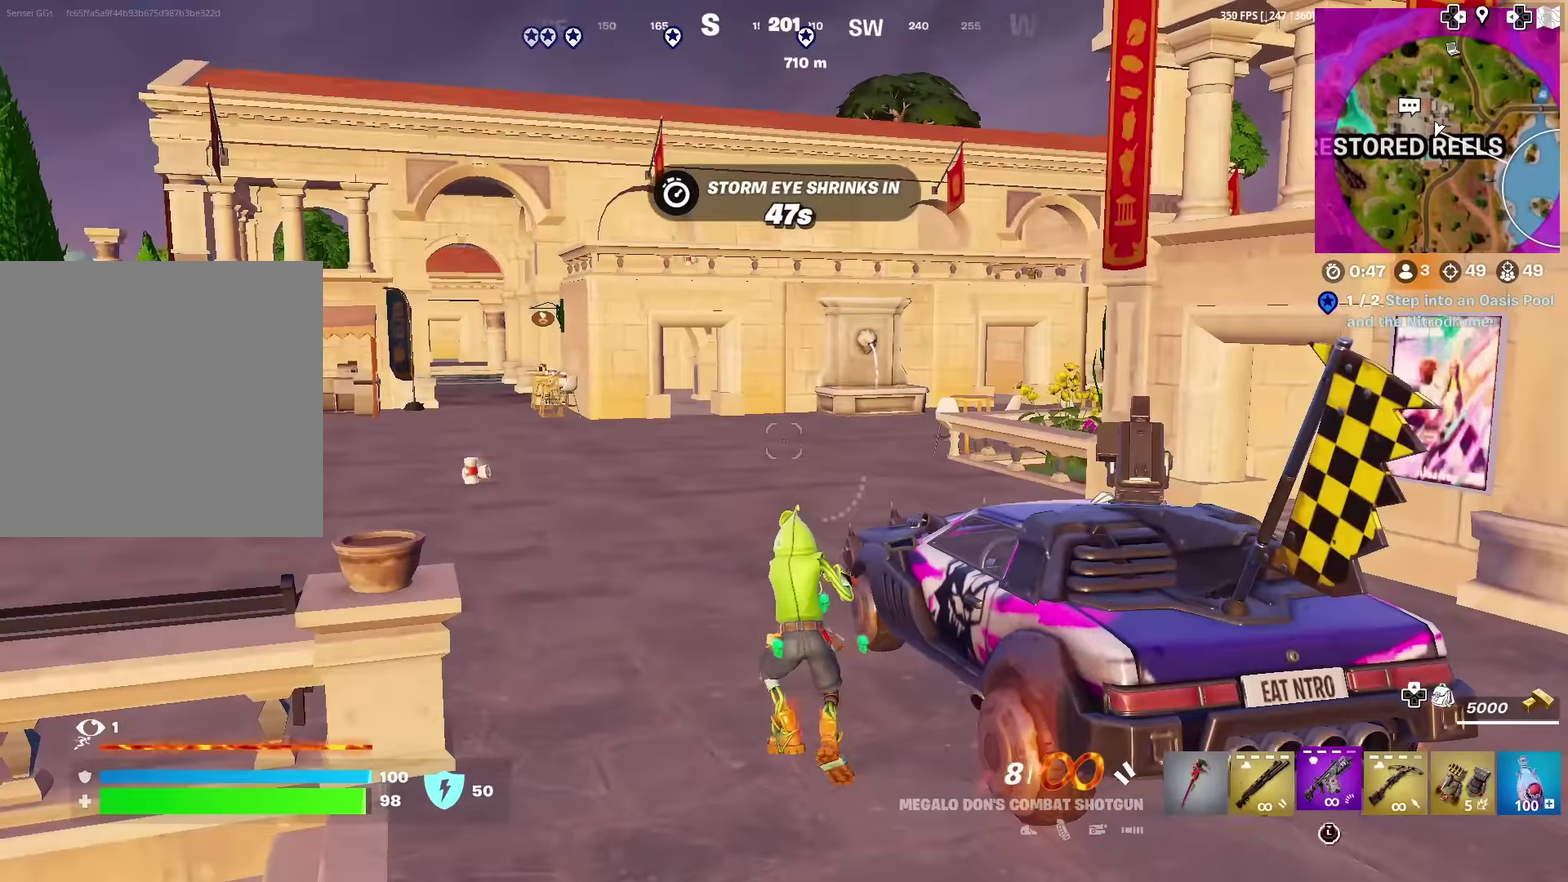
{"dt_ms": 501, "buttons": ["CROSS"], "left_stick": "up", "right_stick": "center", "events": [[317, "left_stick", "up"], [484, "CROSS", "down"]]}
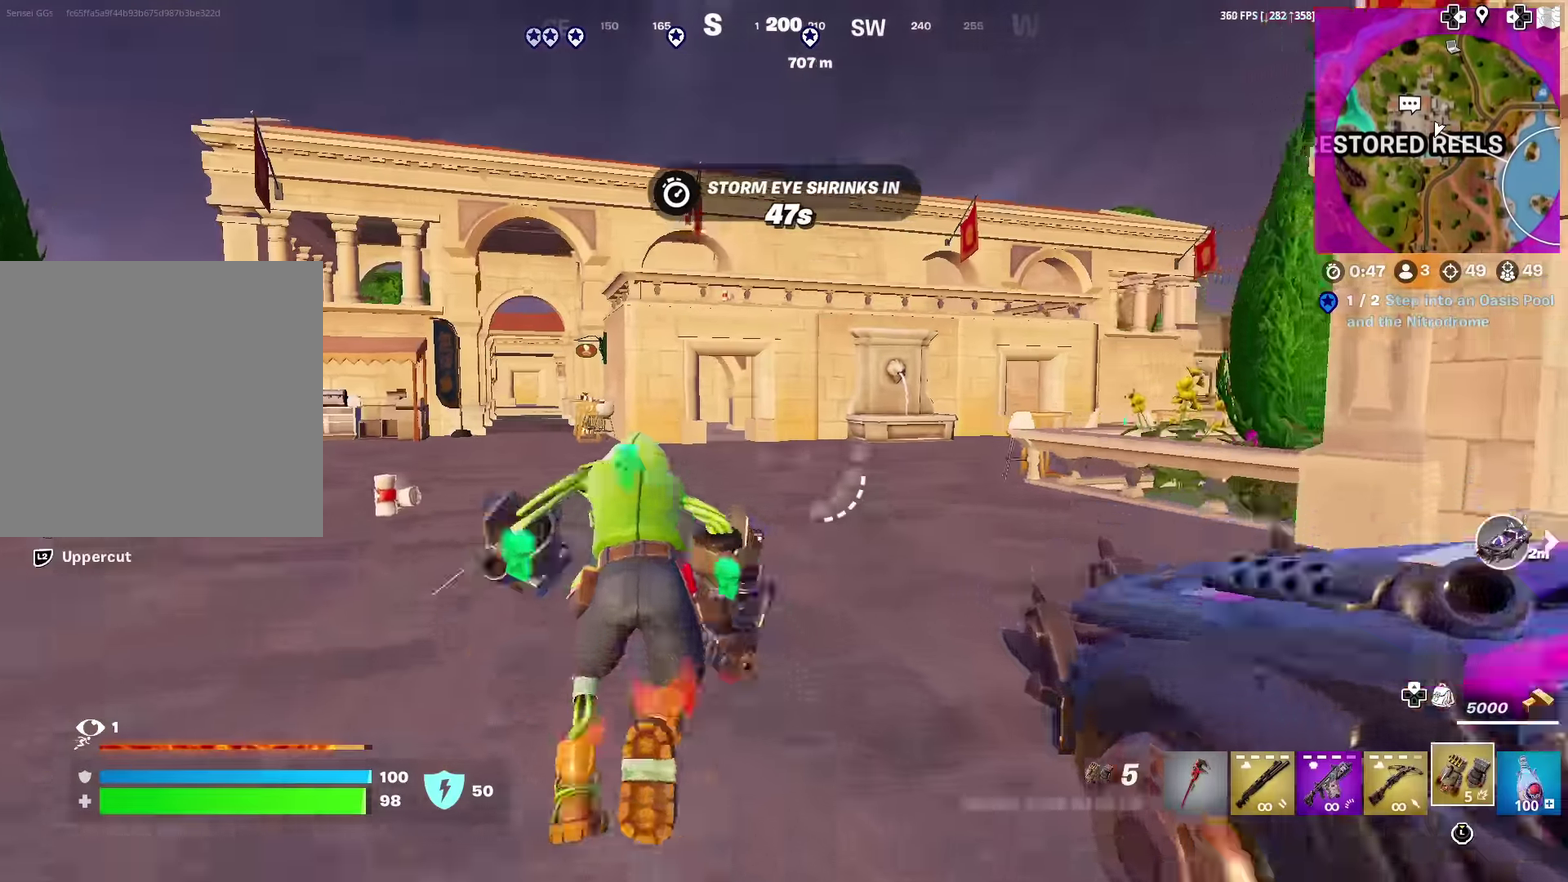
{"dt_ms": 500, "buttons": ["R2"], "left_stick": "up", "right_stick": "center", "events": [[17, "right_stick", "up"], [100, "CROSS", "up"], [233, "R2", "down"], [334, "R2", "up"], [400, "right_stick", "center"], [417, "R2", "down"]]}
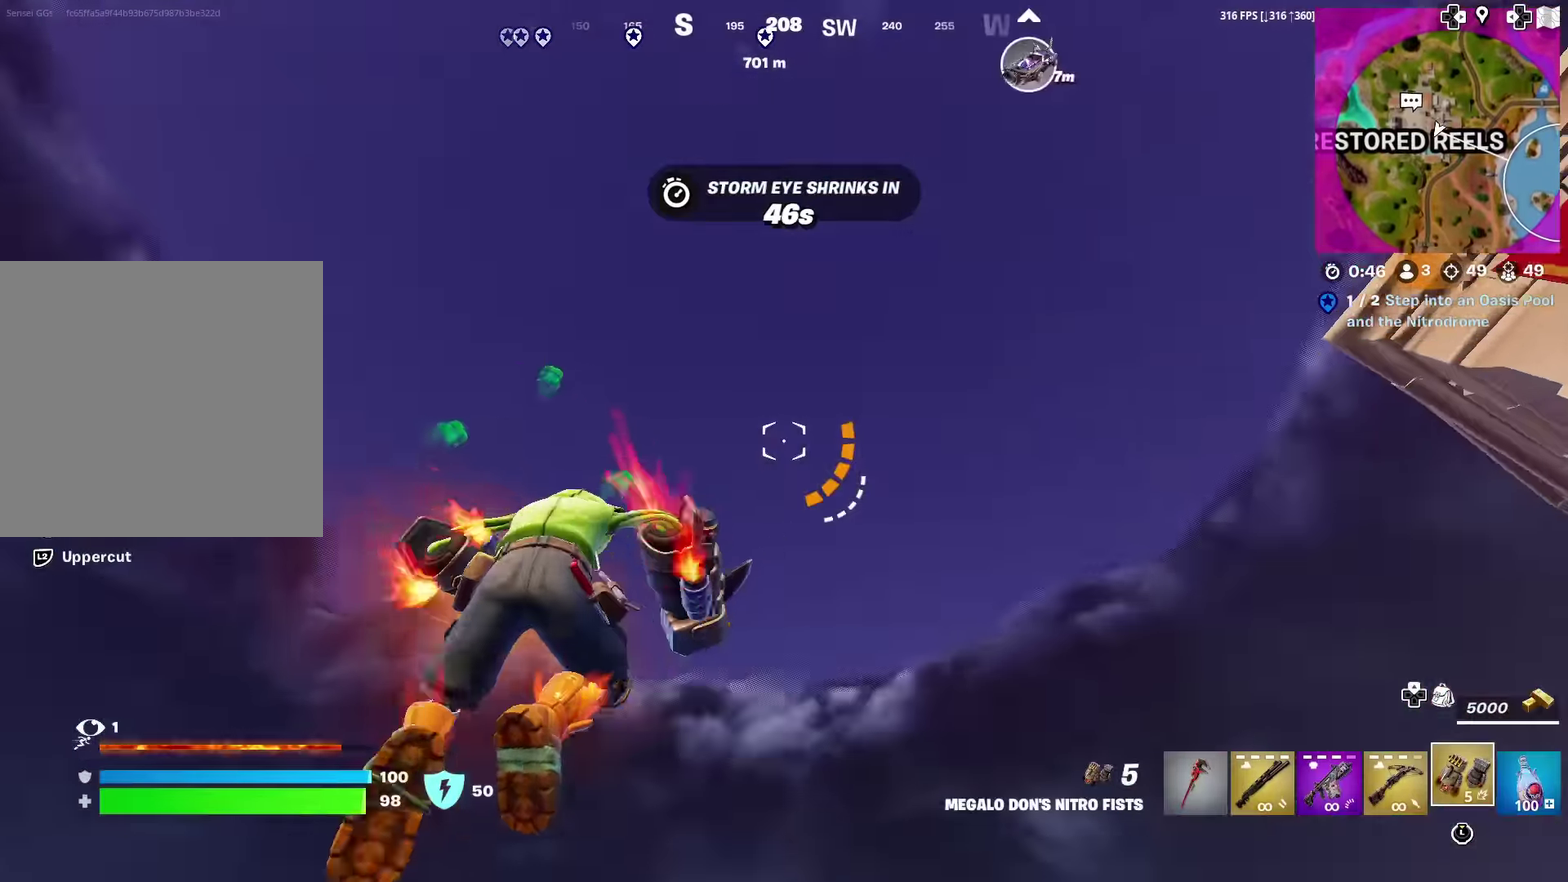
{"dt_ms": 401, "buttons": [], "left_stick": "up", "right_stick": "center", "events": [[17, "R2", "up"]]}
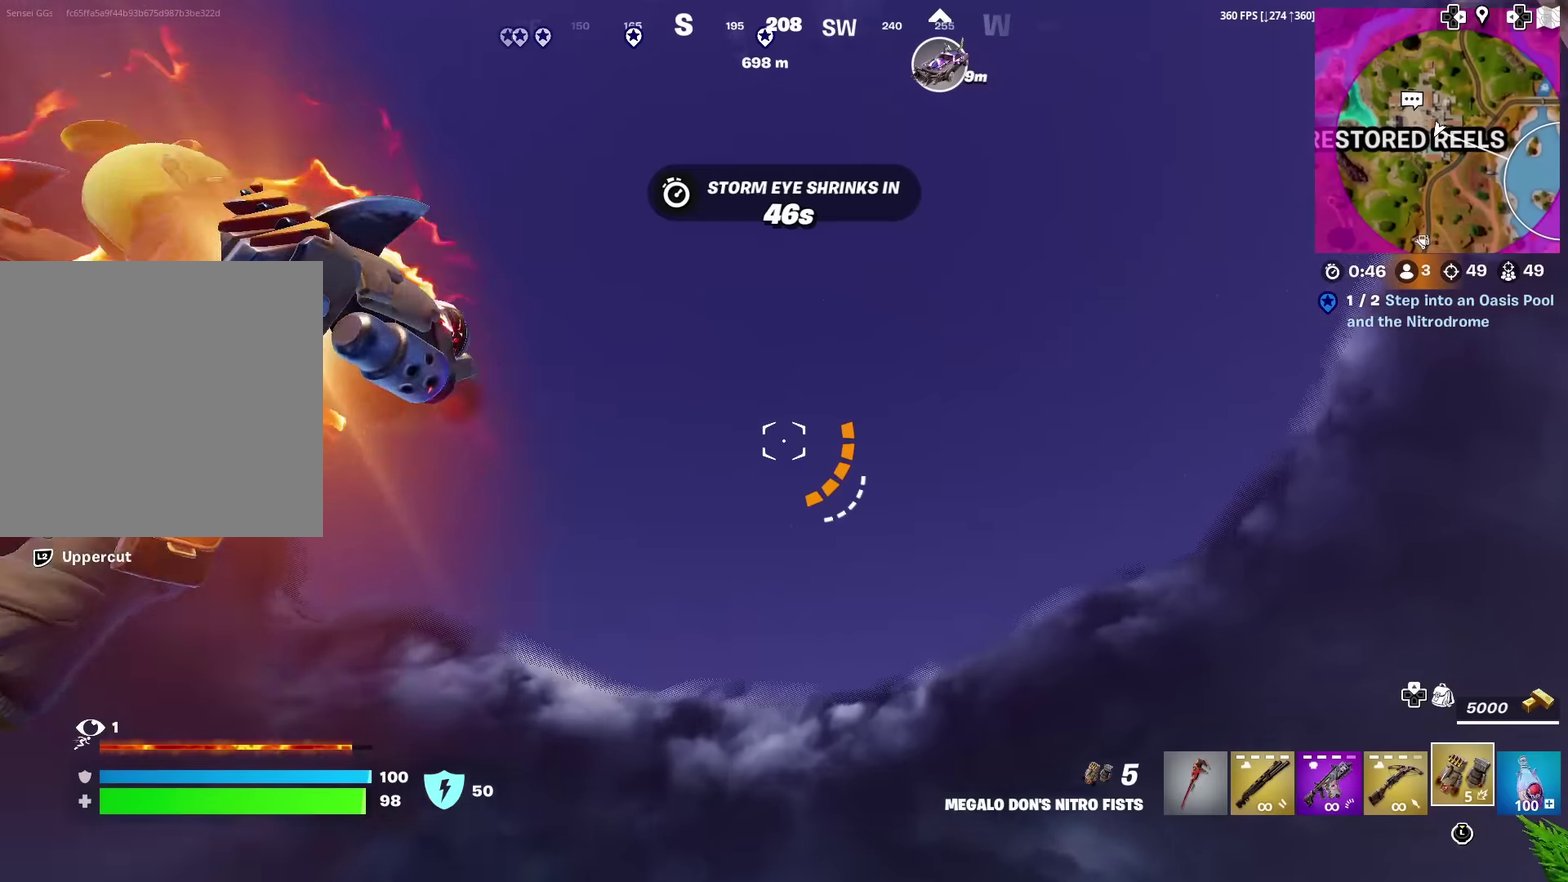
{"dt_ms": 601, "buttons": [], "left_stick": "down-right", "right_stick": "center", "events": [[67, "right_stick", "down"], [217, "left_stick", "up-right"], [400, "right_stick", "center"], [601, "left_stick", "down-right"]]}
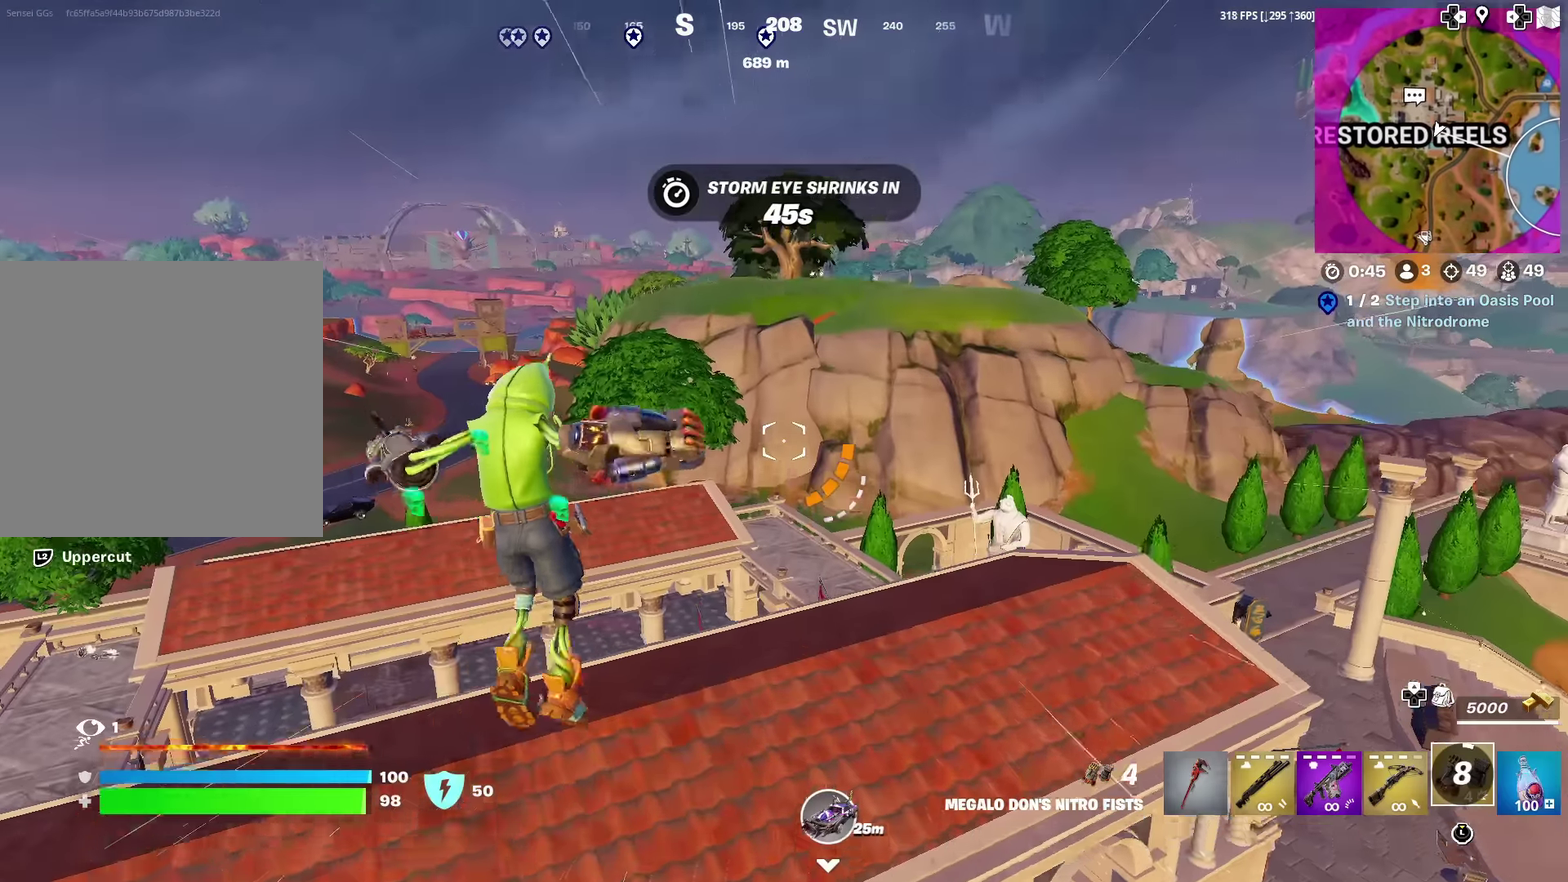
{"dt_ms": 400, "buttons": [], "left_stick": "up-left", "right_stick": "left", "events": [[250, "left_stick", "up-left"], [333, "right_stick", "left"]]}
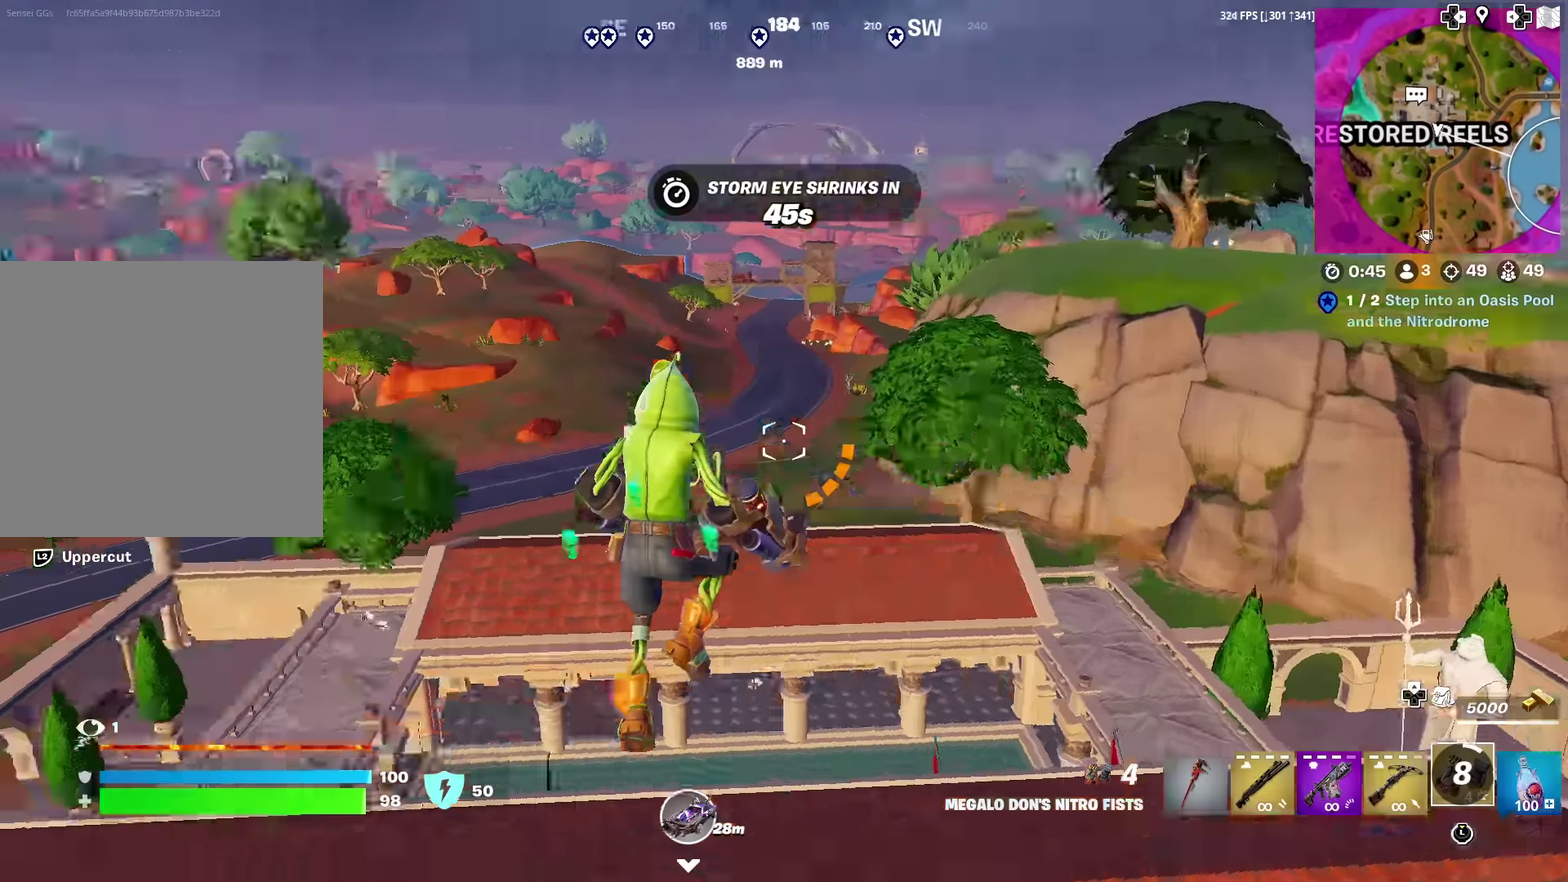
{"dt_ms": 601, "buttons": [], "left_stick": "up", "right_stick": "center", "events": [[67, "right_stick", "center"], [267, "left_stick", "up"]]}
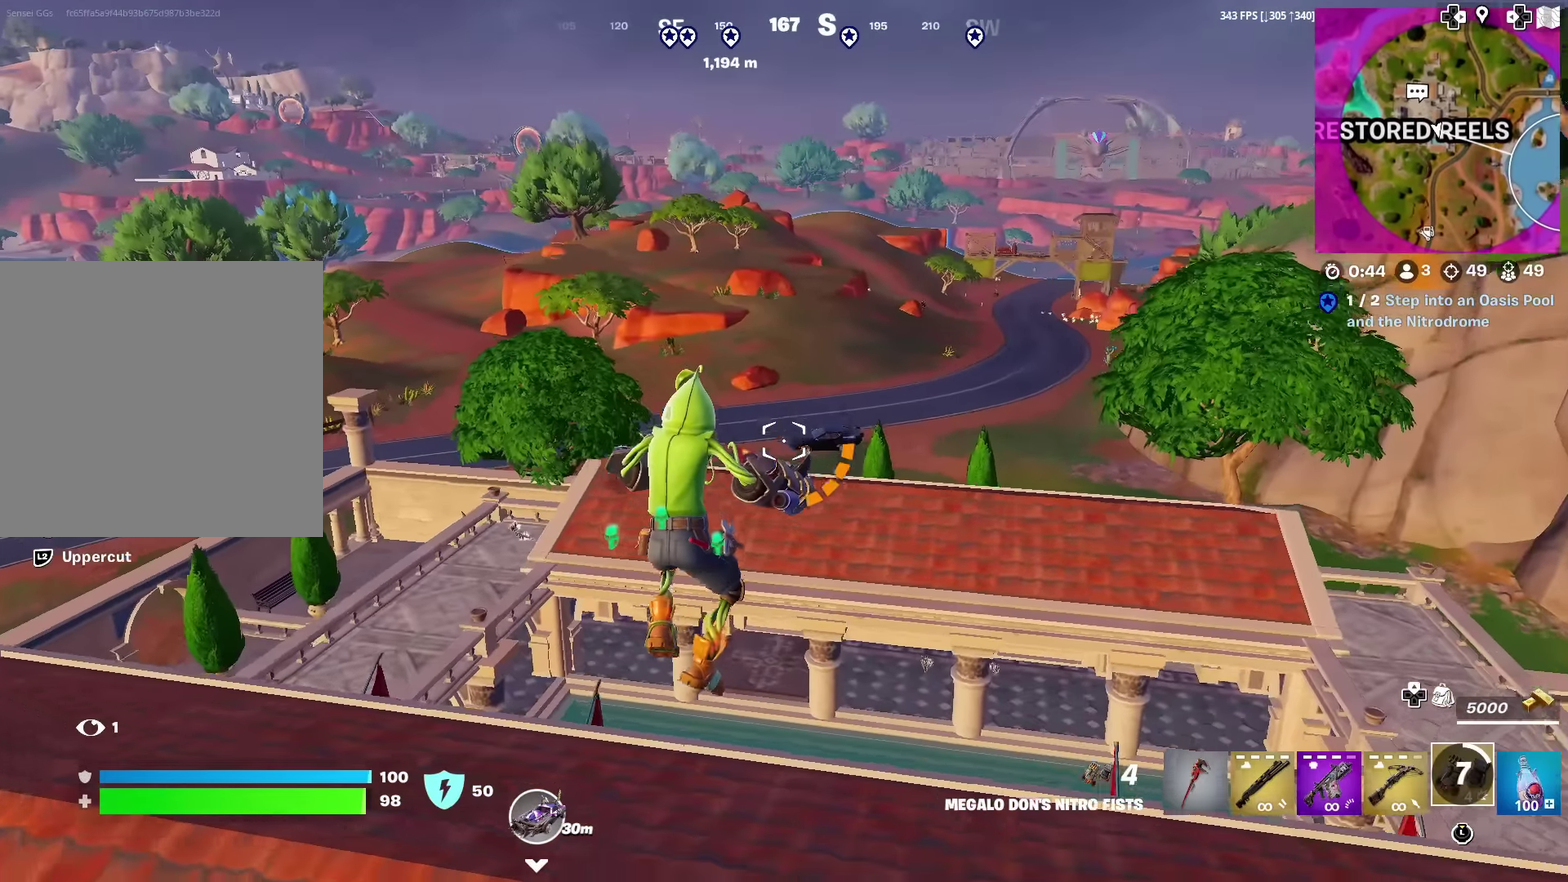
{"dt_ms": 300, "buttons": [], "left_stick": "up-left", "right_stick": "center", "events": [[300, "left_stick", "up-left"]]}
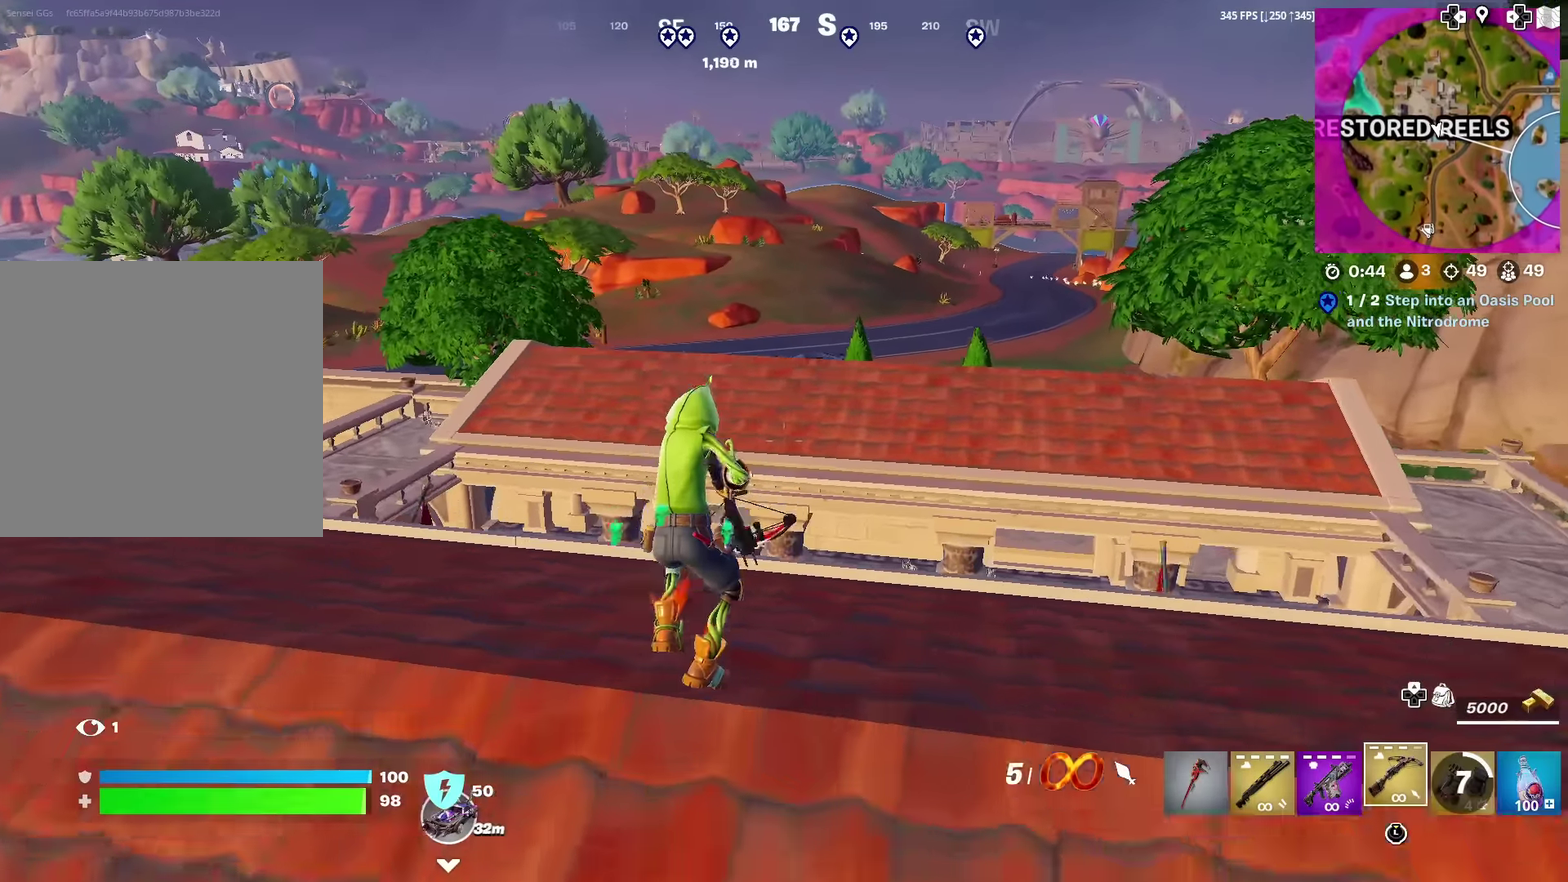
{"dt_ms": 701, "buttons": ["SQUARE"], "left_stick": "left", "right_stick": "center", "events": [[234, "CROSS", "down"], [334, "CROSS", "up"], [434, "left_stick", "left"], [634, "SQUARE", "down"]]}
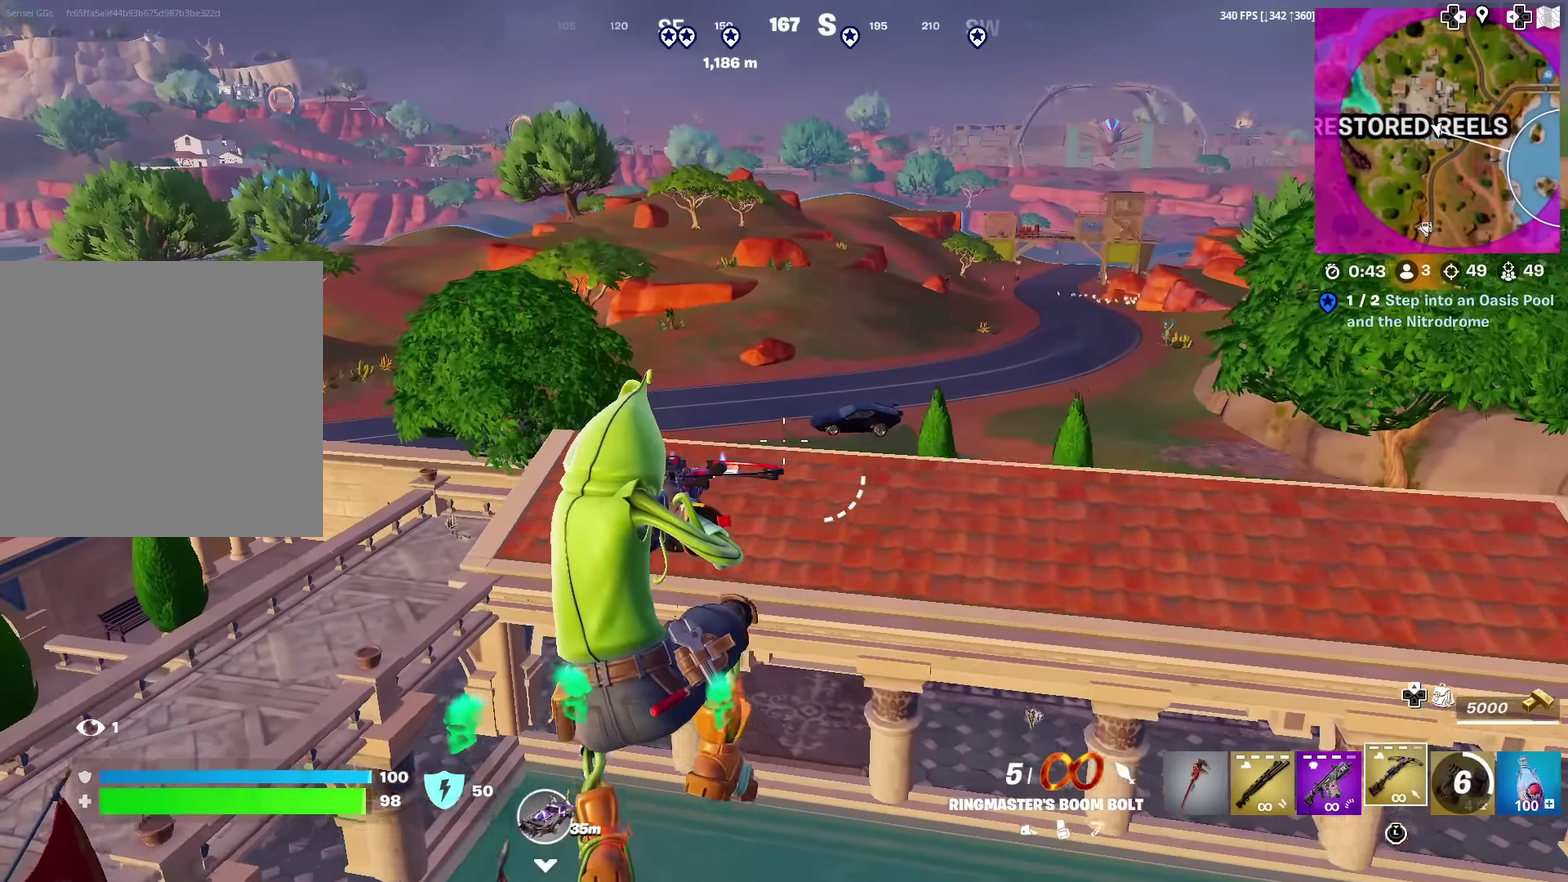
{"dt_ms": 300, "buttons": [], "left_stick": "down-left", "right_stick": "left", "events": [[16, "SQUARE", "up"], [100, "left_stick", "down-left"], [133, "SQUARE", "down"], [217, "right_stick", "left"], [283, "SQUARE", "up"]]}
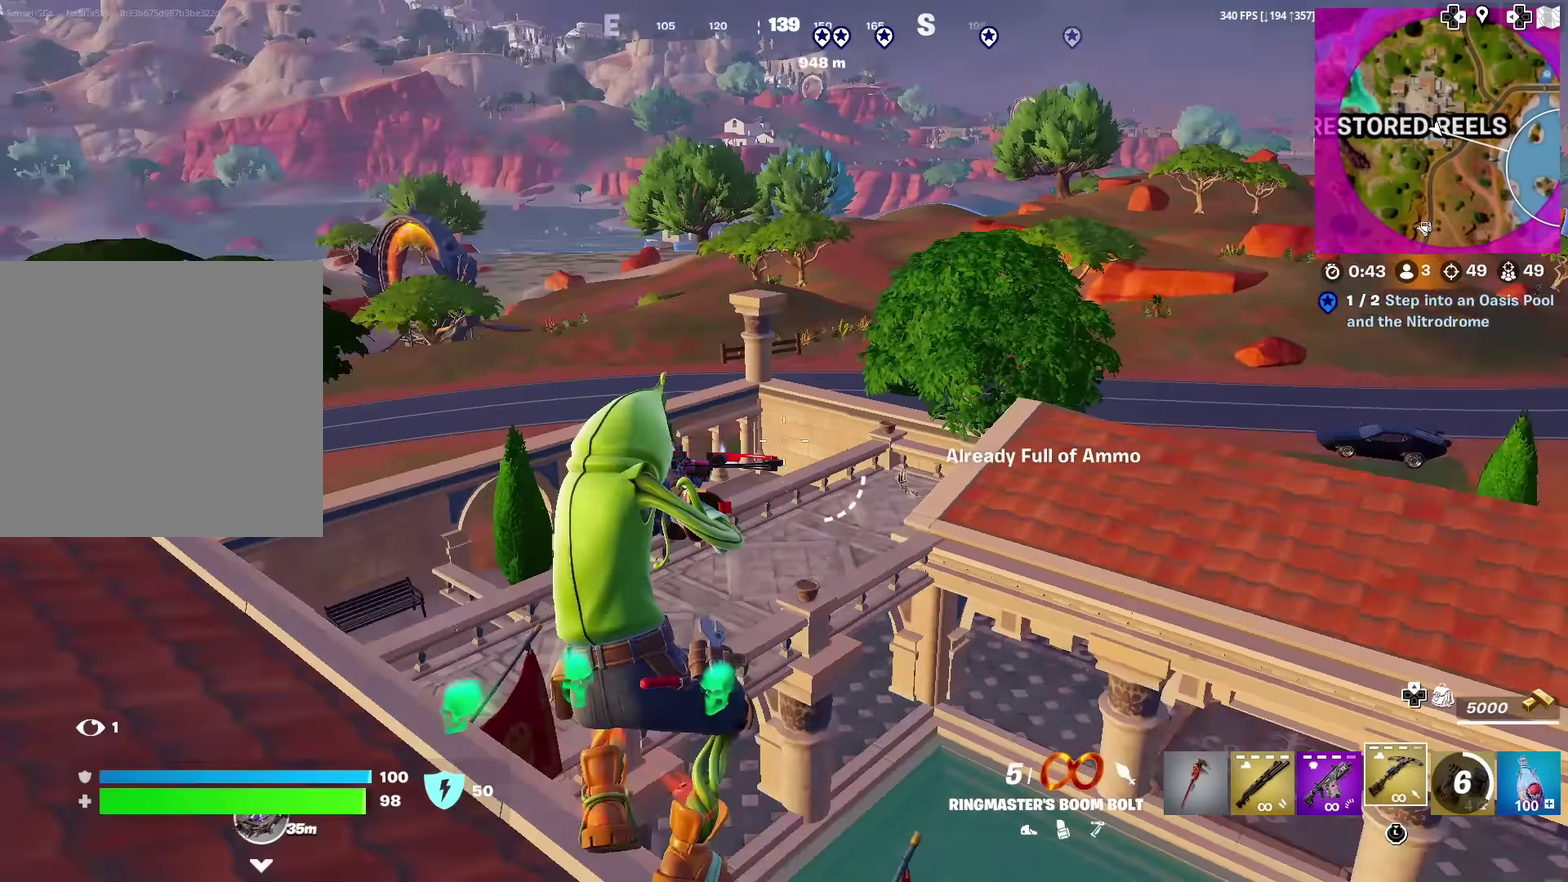
{"dt_ms": 901, "buttons": [], "left_stick": "up-left", "right_stick": "left", "events": [[50, "right_stick", "center"], [83, "left_stick", "left"], [367, "left_stick", "up-left"], [534, "CROSS", "down"], [651, "CROSS", "up"], [901, "right_stick", "left"]]}
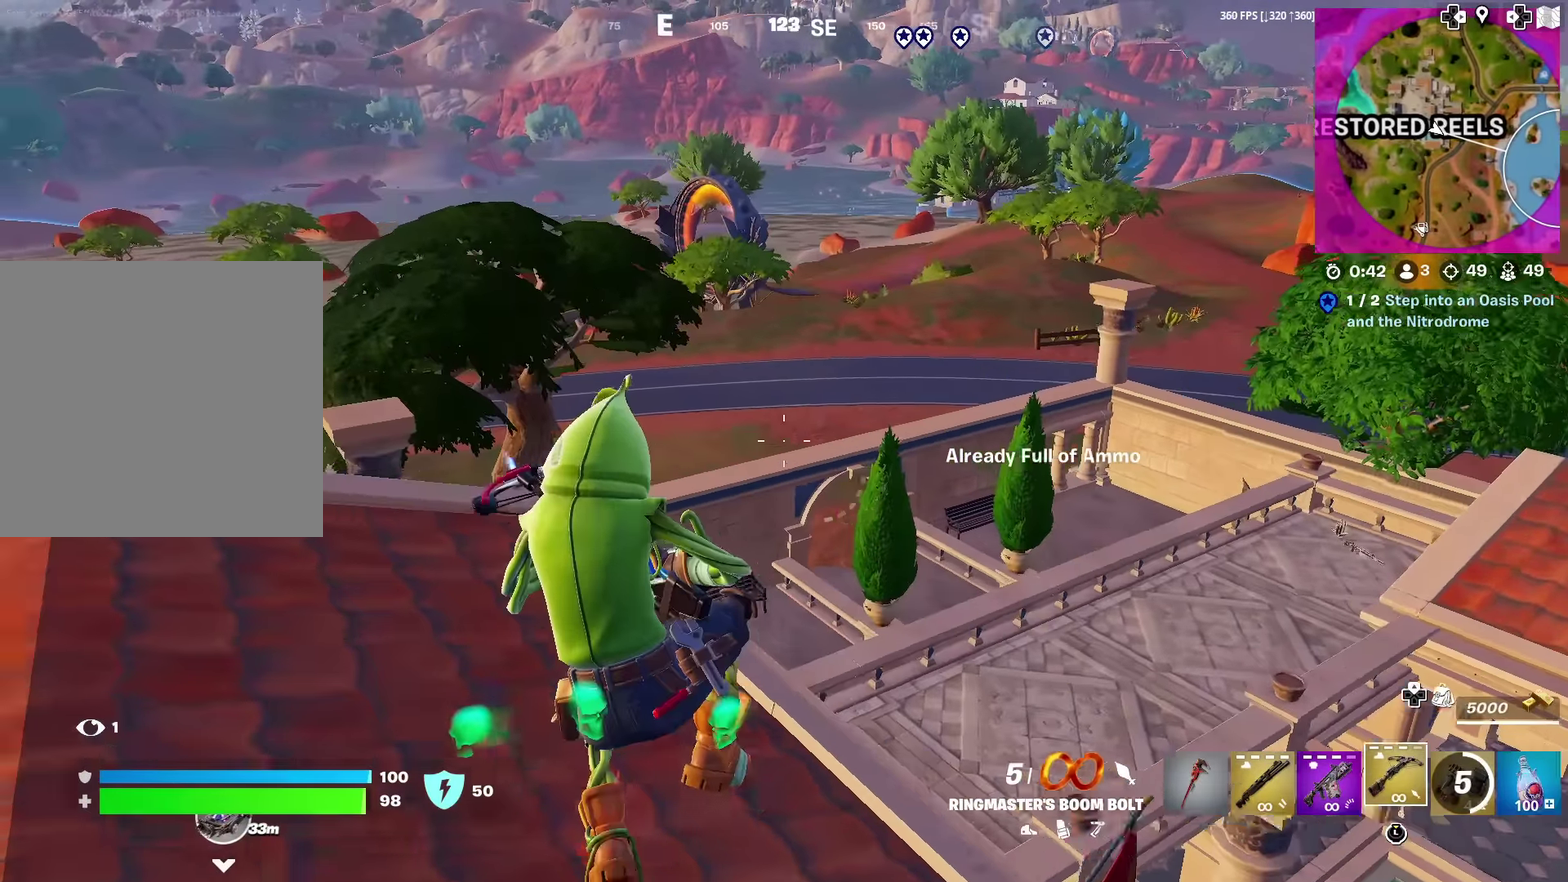
{"dt_ms": 300, "buttons": [], "left_stick": "up", "right_stick": "center", "events": [[133, "right_stick", "center"], [250, "left_stick", "up"]]}
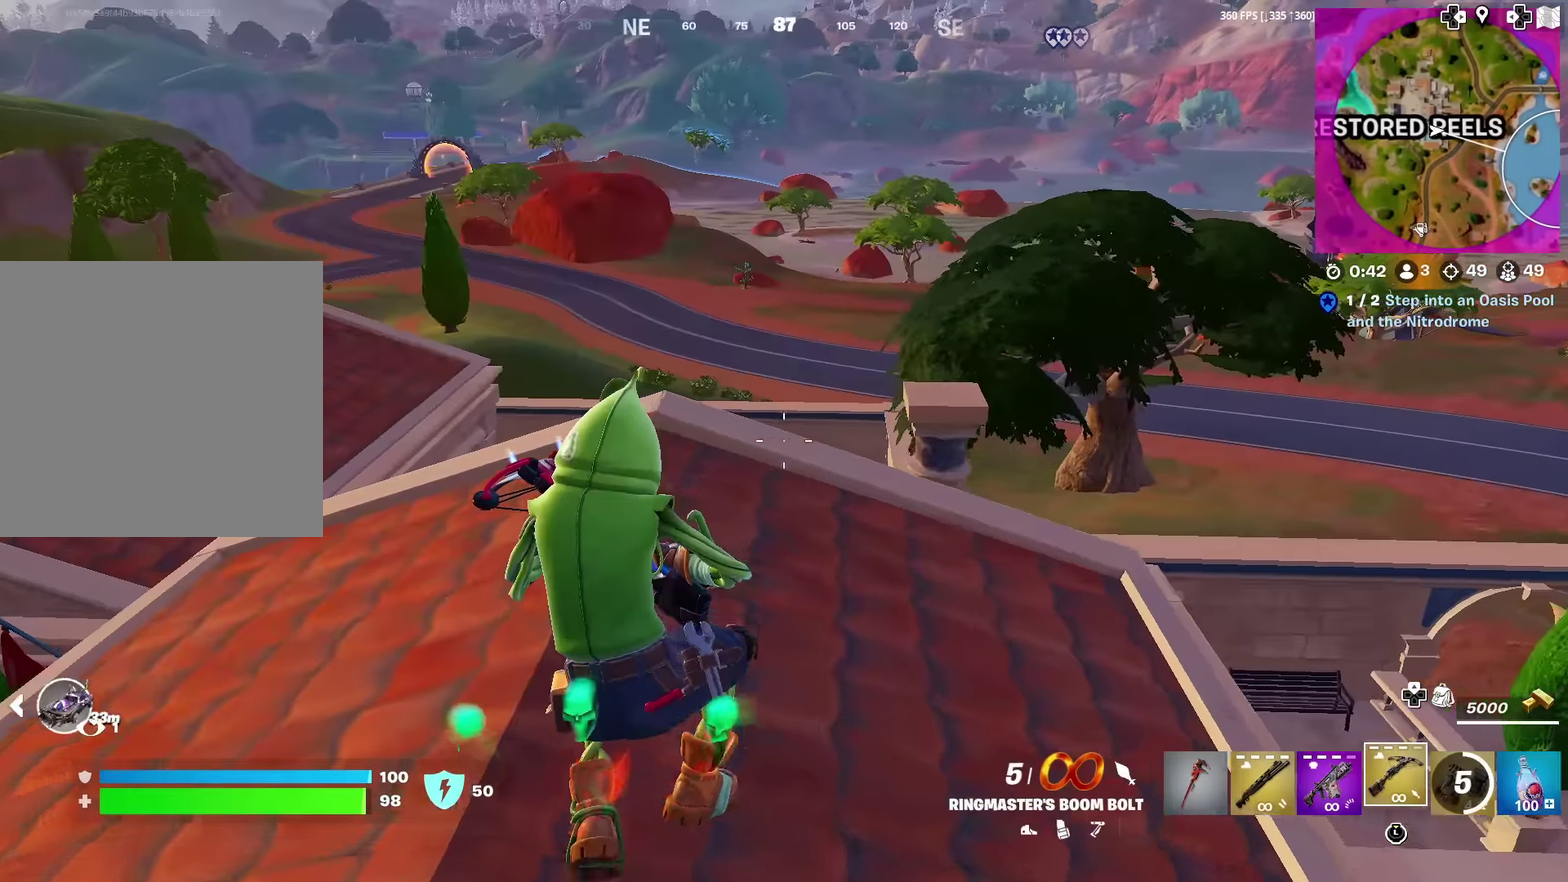
{"dt_ms": 684, "buttons": ["CROSS"], "left_stick": "down-left", "right_stick": "center", "events": [[434, "left_stick", "up-right"], [601, "CROSS", "down"], [617, "left_stick", "down-left"]]}
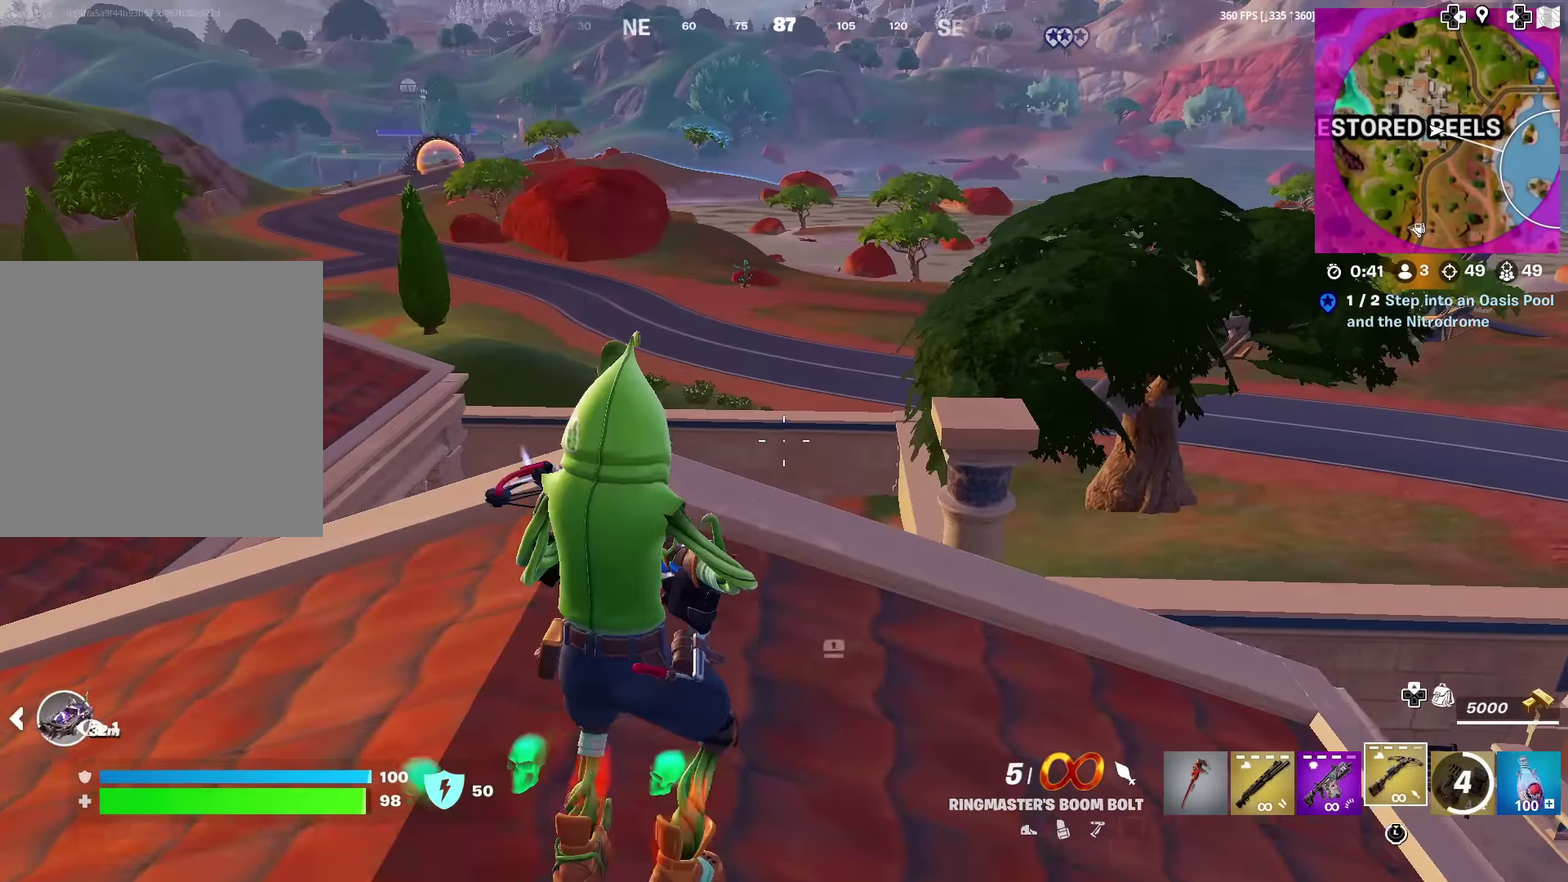
{"dt_ms": 300, "buttons": [], "left_stick": "left", "right_stick": "center", "events": [[17, "CROSS", "up"], [167, "left_stick", "left"]]}
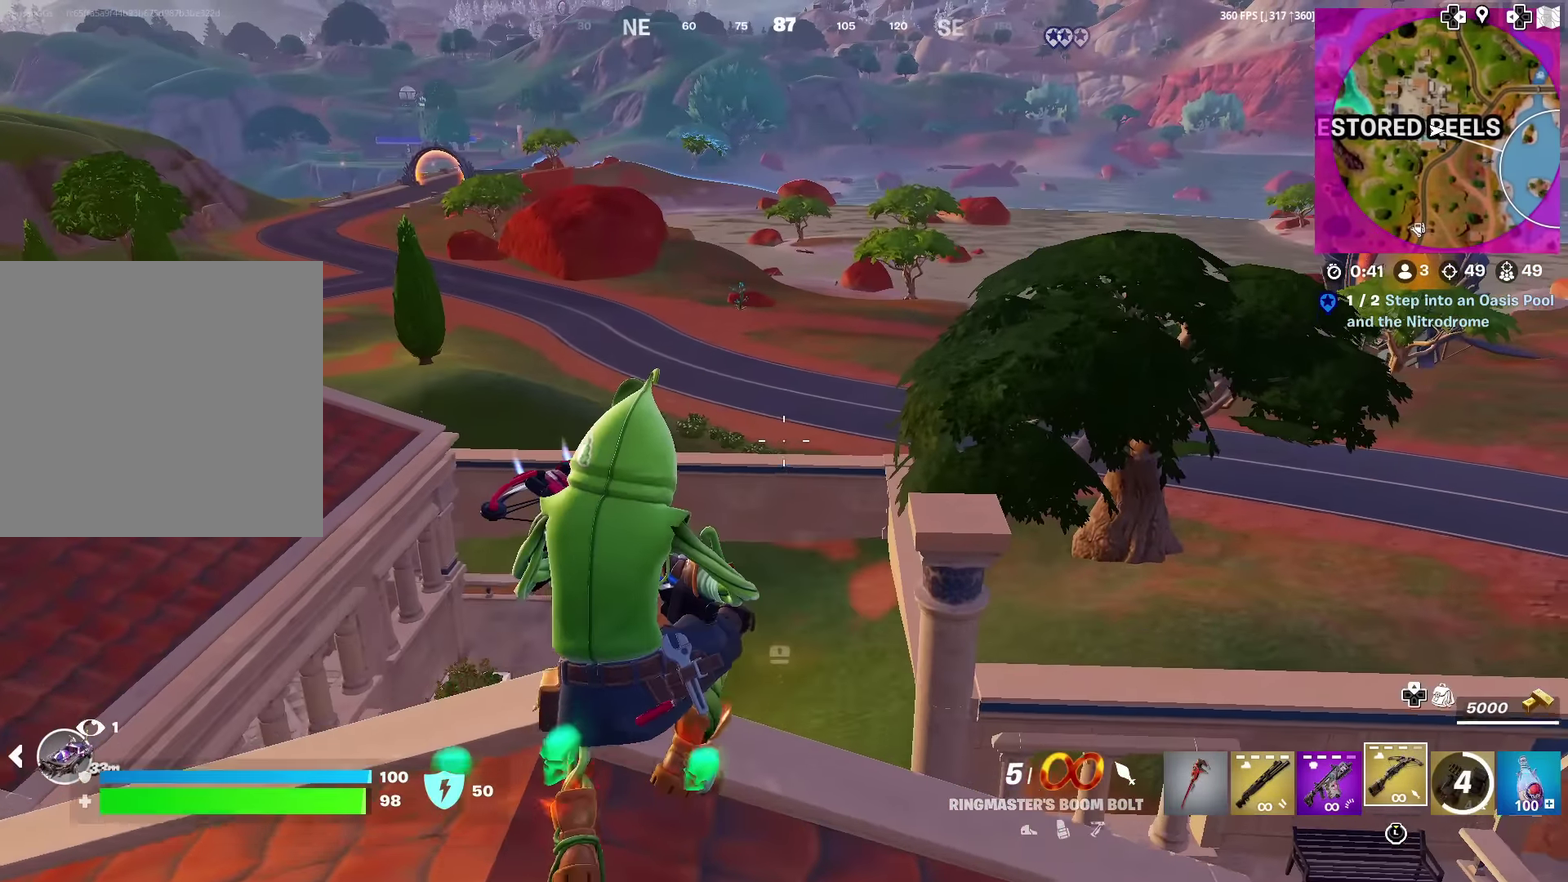
{"dt_ms": 601, "buttons": ["CROSS"], "left_stick": "down", "right_stick": "center"}
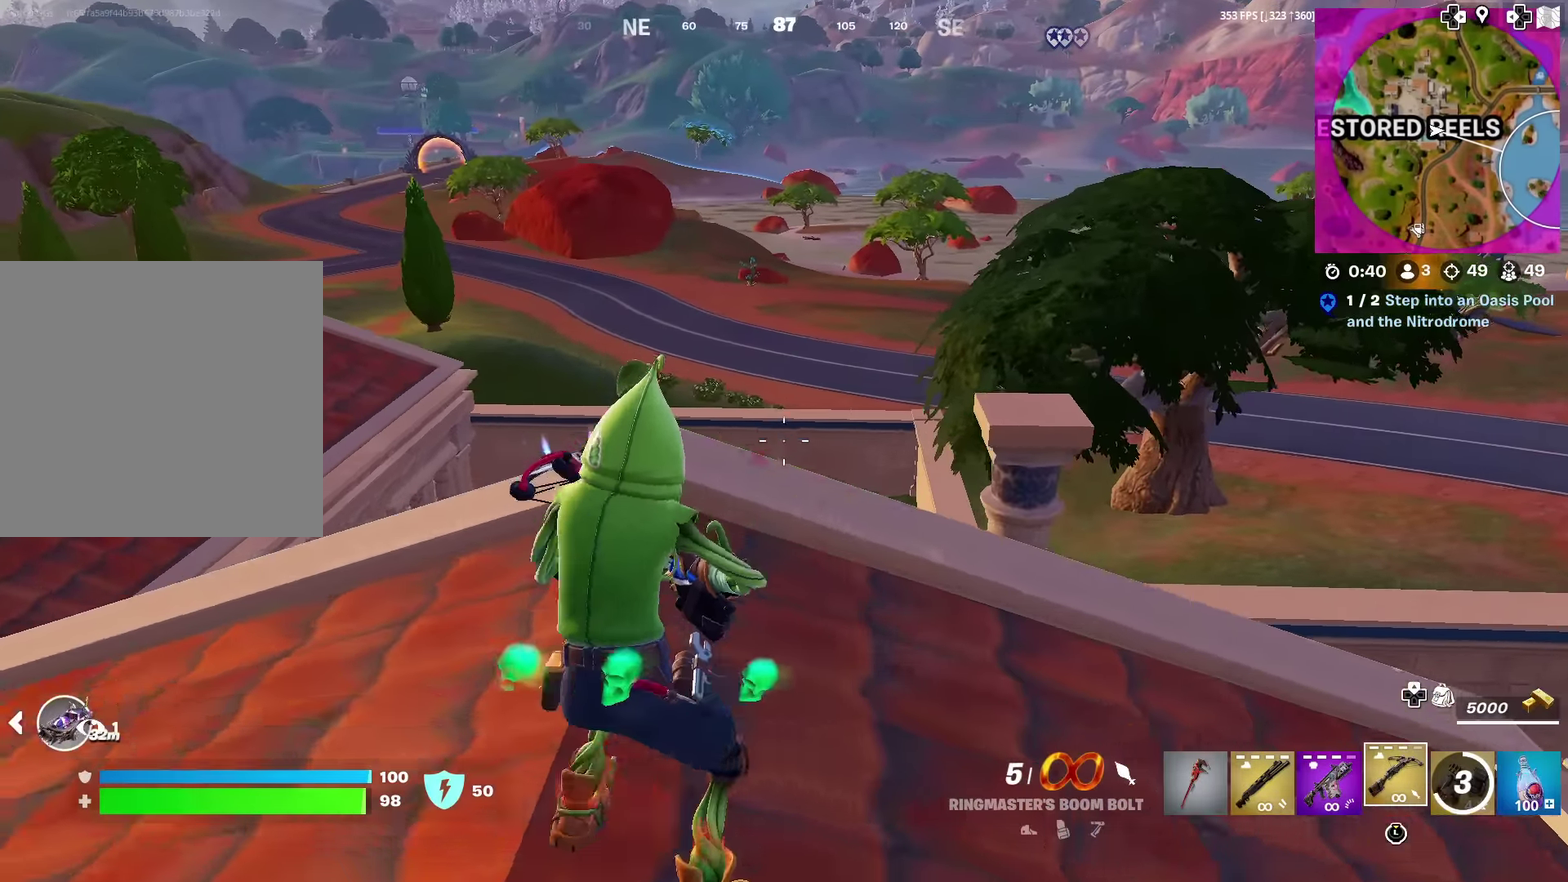
{"dt_ms": 400, "buttons": [], "left_stick": "down-left", "right_stick": "left"}
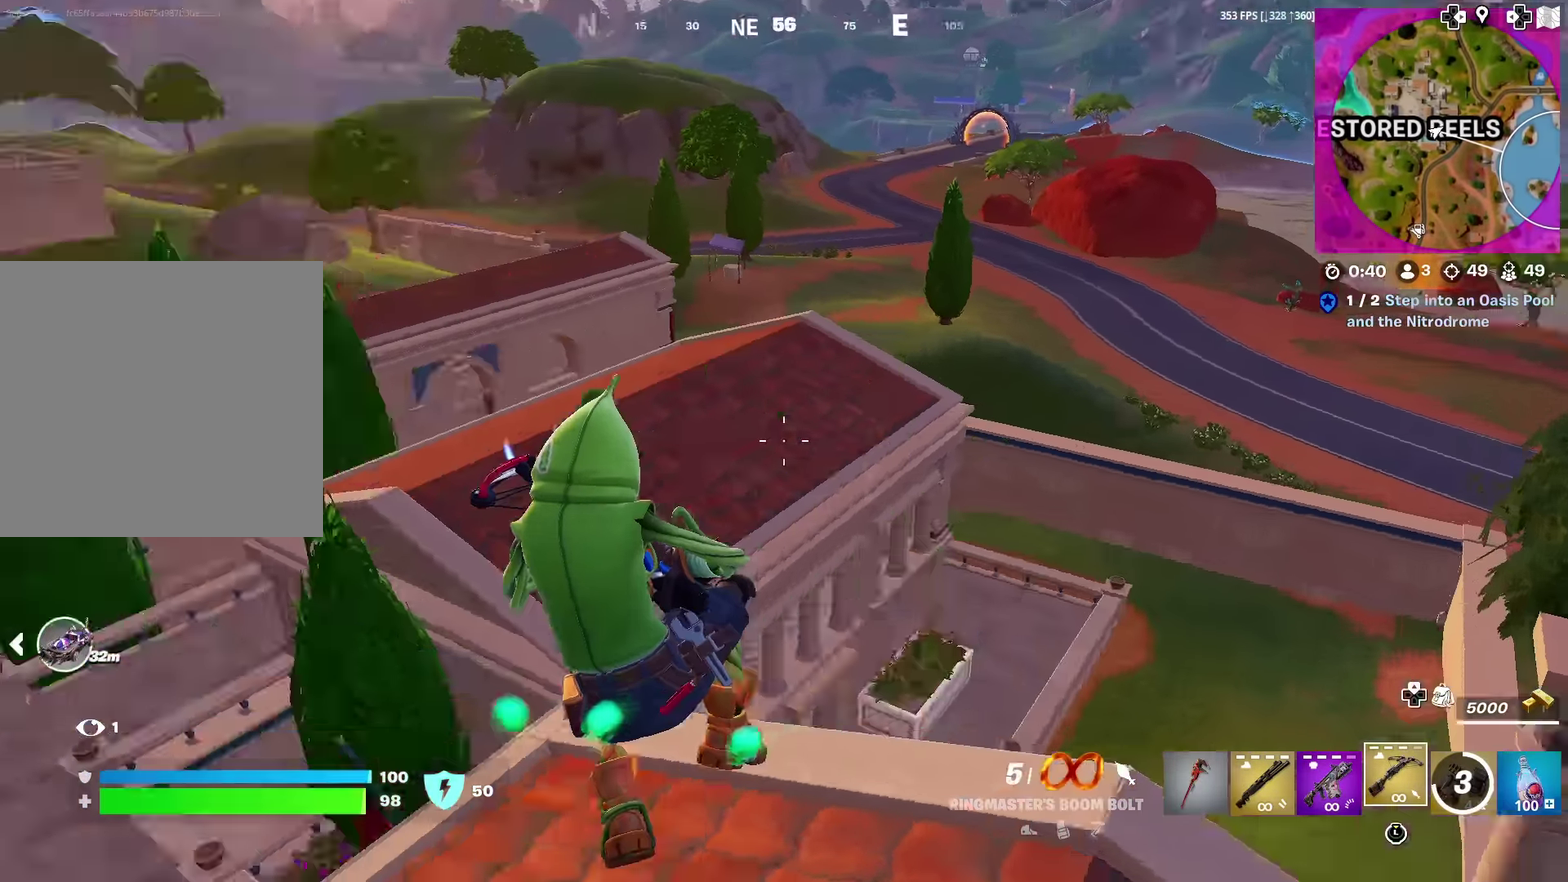
{"dt_ms": 601, "buttons": [], "left_stick": "up-left", "right_stick": "center", "events": [[17, "left_stick", "left"], [134, "left_stick", "up-left"], [134, "right_stick", "center"], [451, "right_stick", "left"], [551, "right_stick", "center"]]}
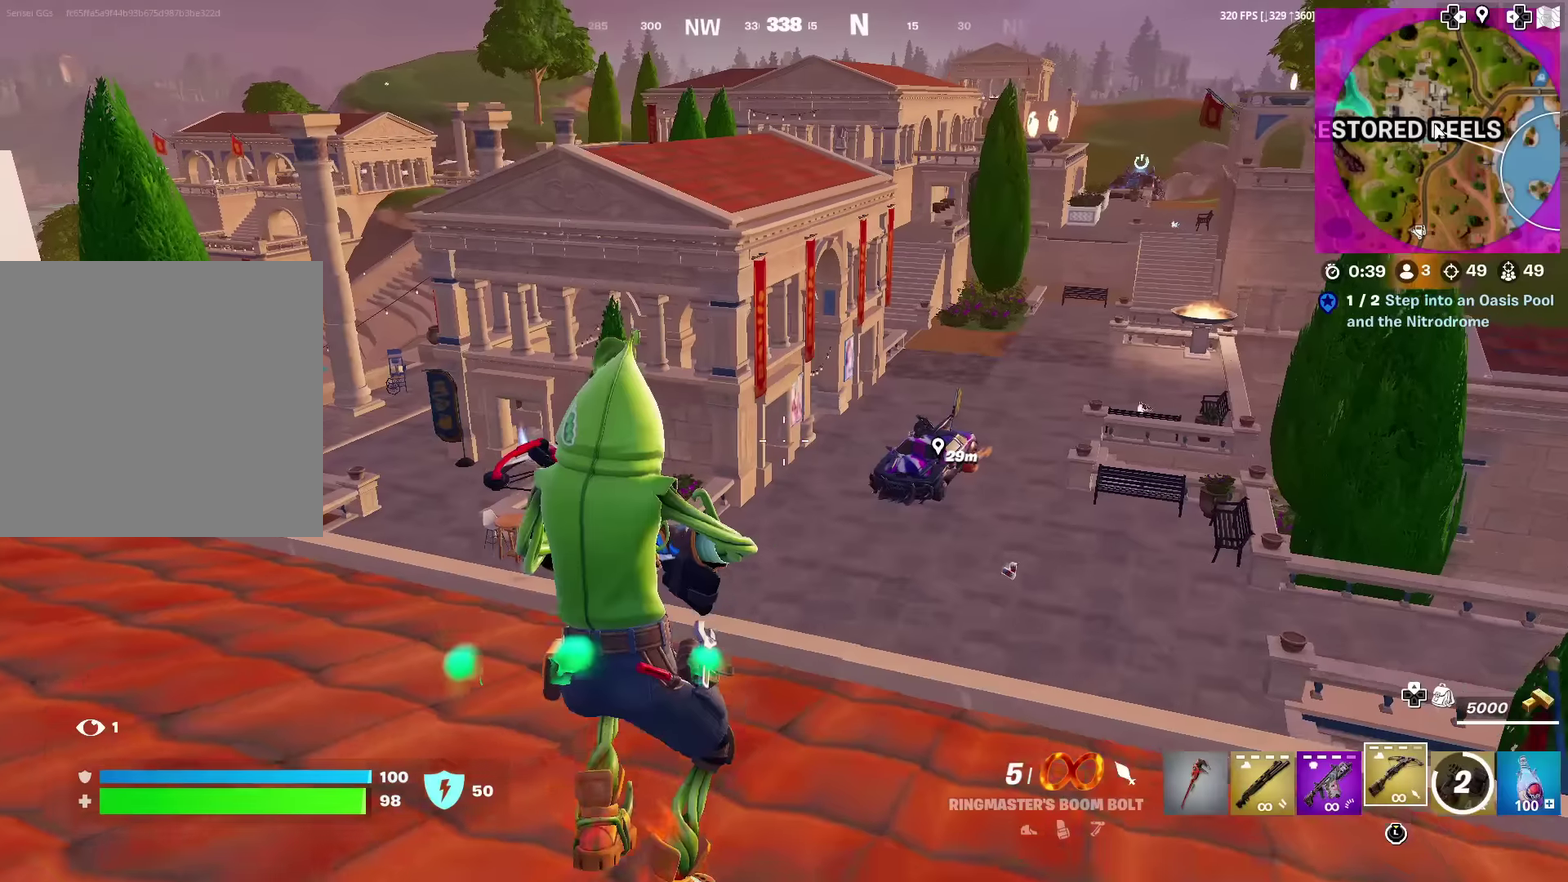
{"dt_ms": 400, "buttons": [], "left_stick": "up", "right_stick": "center", "events": [[217, "right_stick", "left"], [300, "left_stick", "up"], [334, "right_stick", "center"]]}